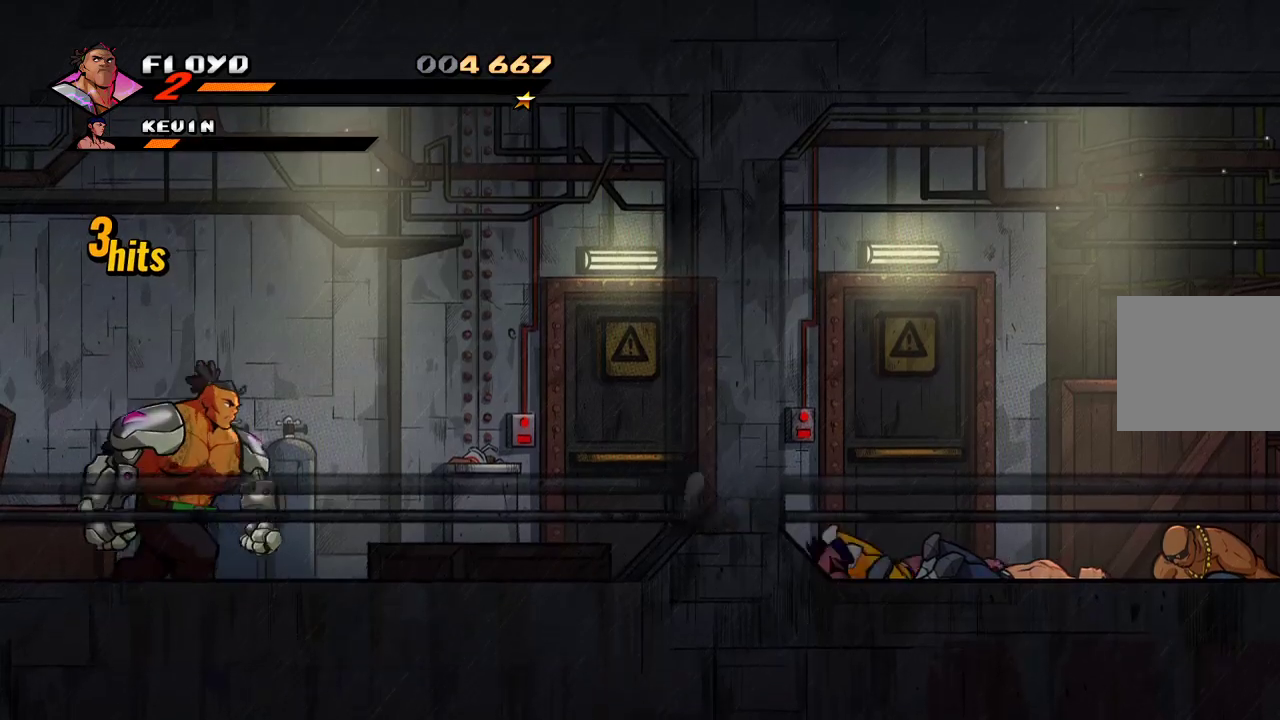
Gameplay with a controller (PlayStation layout); each line is a JSON object with the inputs held at the frame after it (dt_ms = milliseconds from this image to that frame). "events" lists button and stick changes between this image and that frame as [ms after this image, input, new state], when the widget could be followed in between.
{"dt_ms": 500, "buttons": [], "left_stick": "right", "right_stick": "center", "events": []}
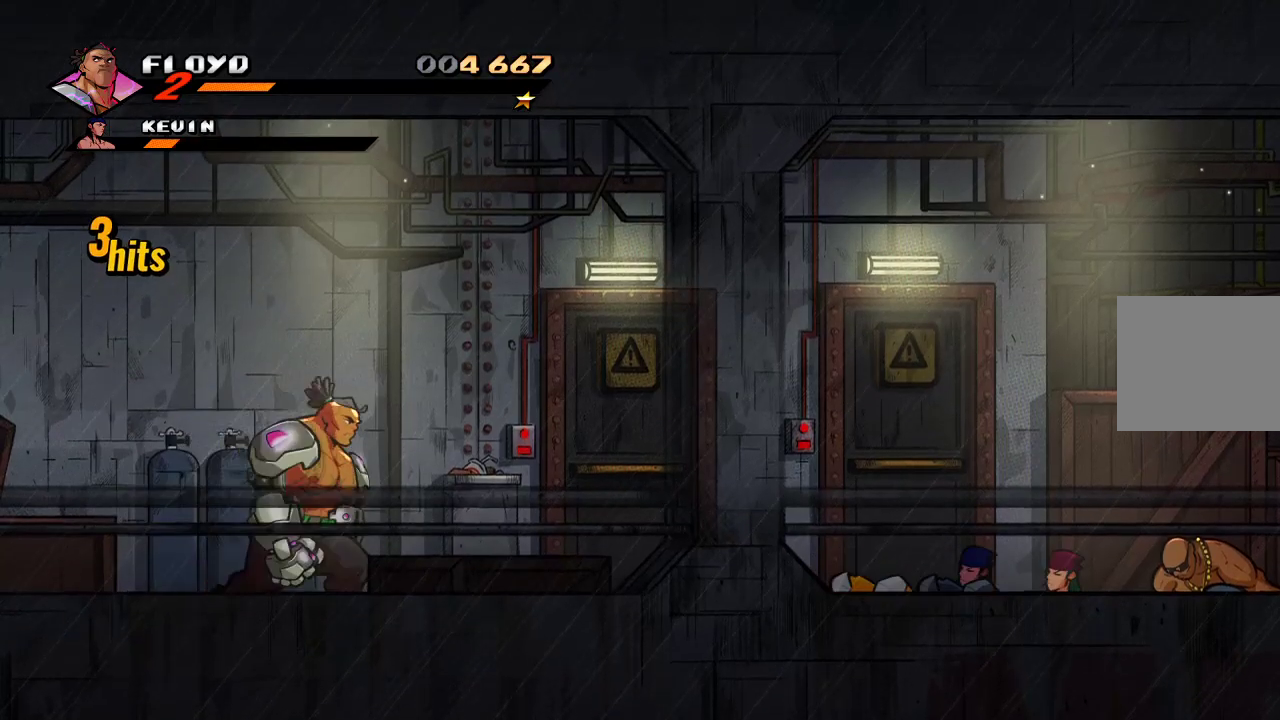
{"dt_ms": 500, "buttons": [], "left_stick": "right", "right_stick": "center", "events": []}
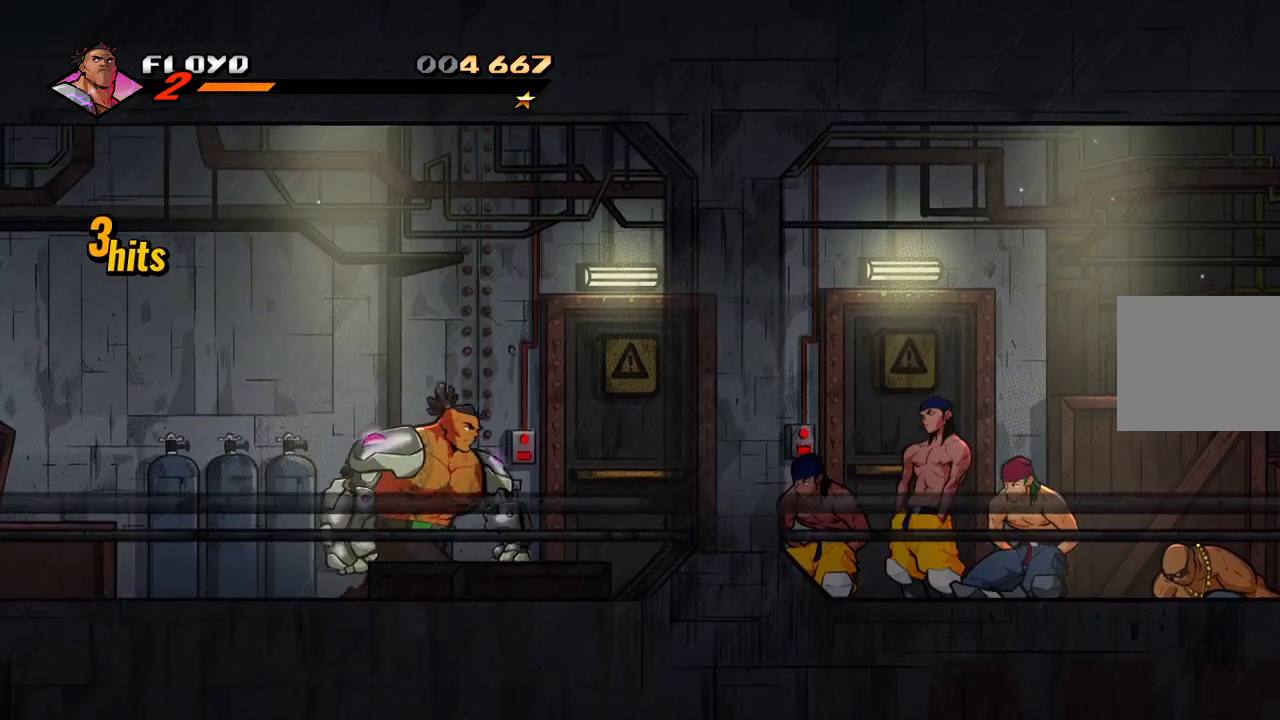
{"dt_ms": 500, "buttons": [], "left_stick": "right", "right_stick": "center", "events": []}
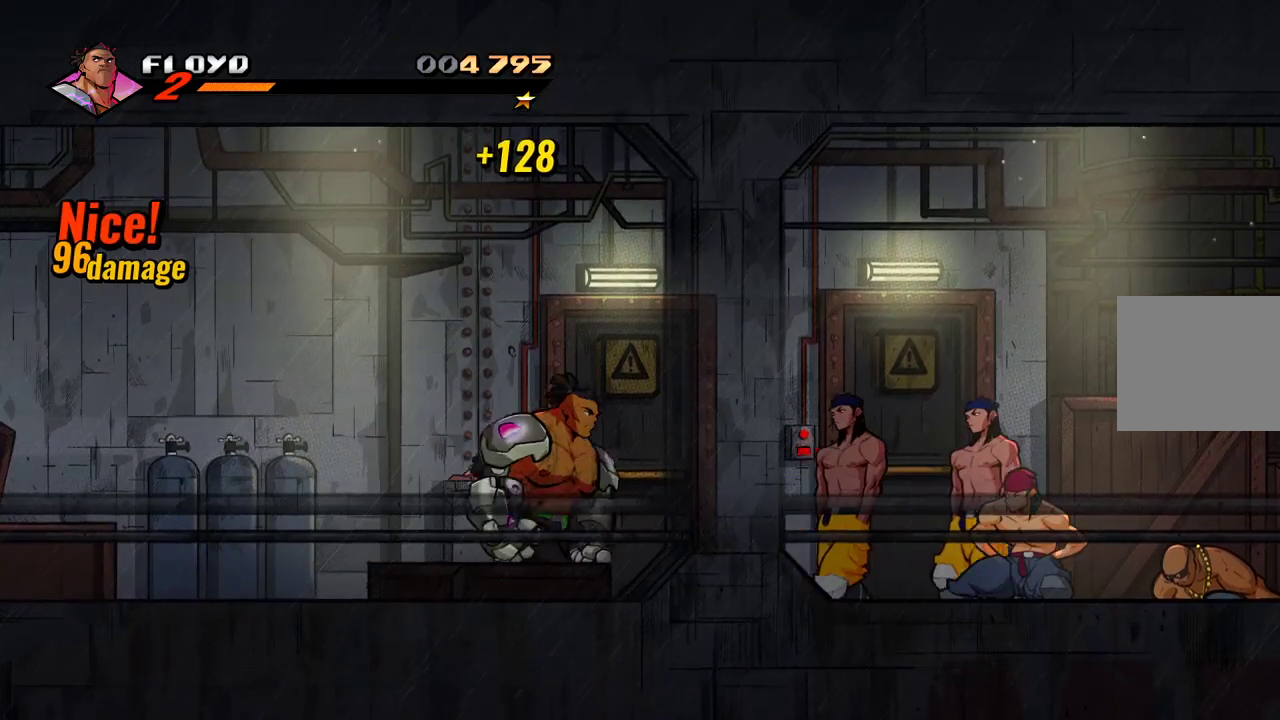
{"dt_ms": 500, "buttons": [], "left_stick": "center", "right_stick": "center", "events": [[200, "CIRCLE", "down"], [200, "TRIANGLE", "down"], [233, "left_stick", "center"], [300, "TRIANGLE", "up"], [333, "CIRCLE", "up"]]}
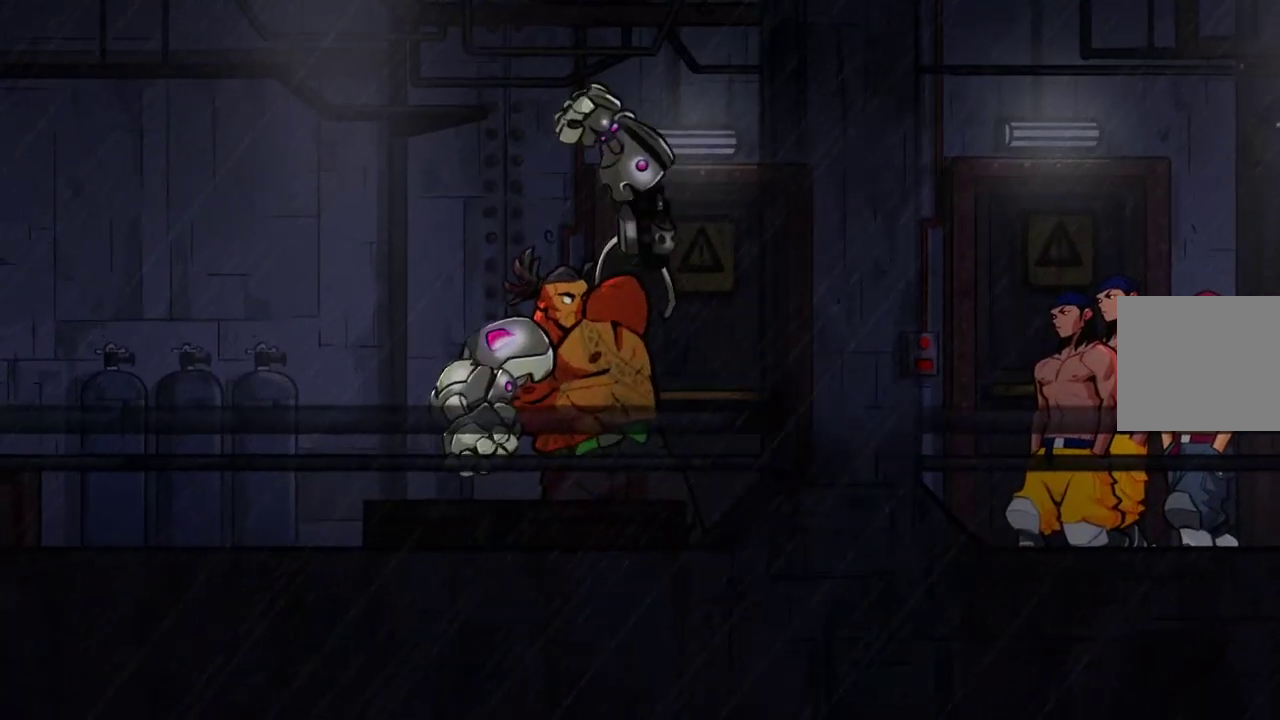
{"dt_ms": 500, "buttons": [], "left_stick": "center", "right_stick": "center", "events": []}
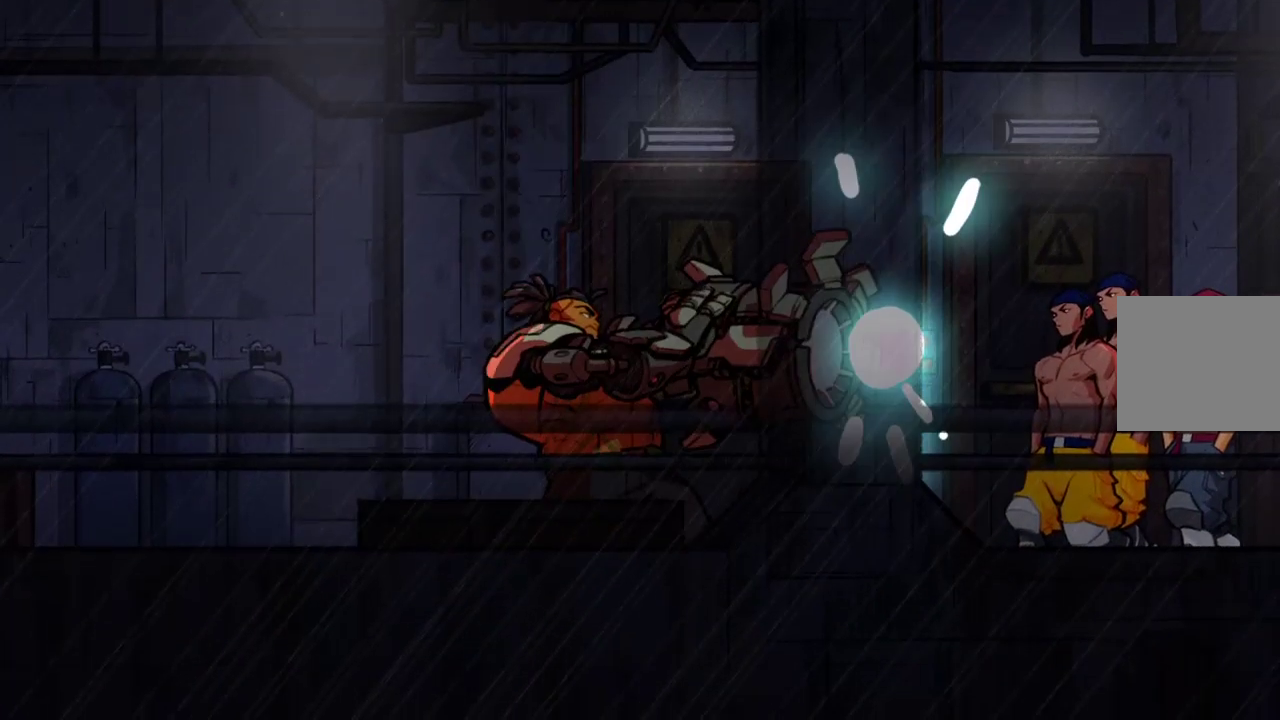
{"dt_ms": 500, "buttons": [], "left_stick": "center", "right_stick": "center"}
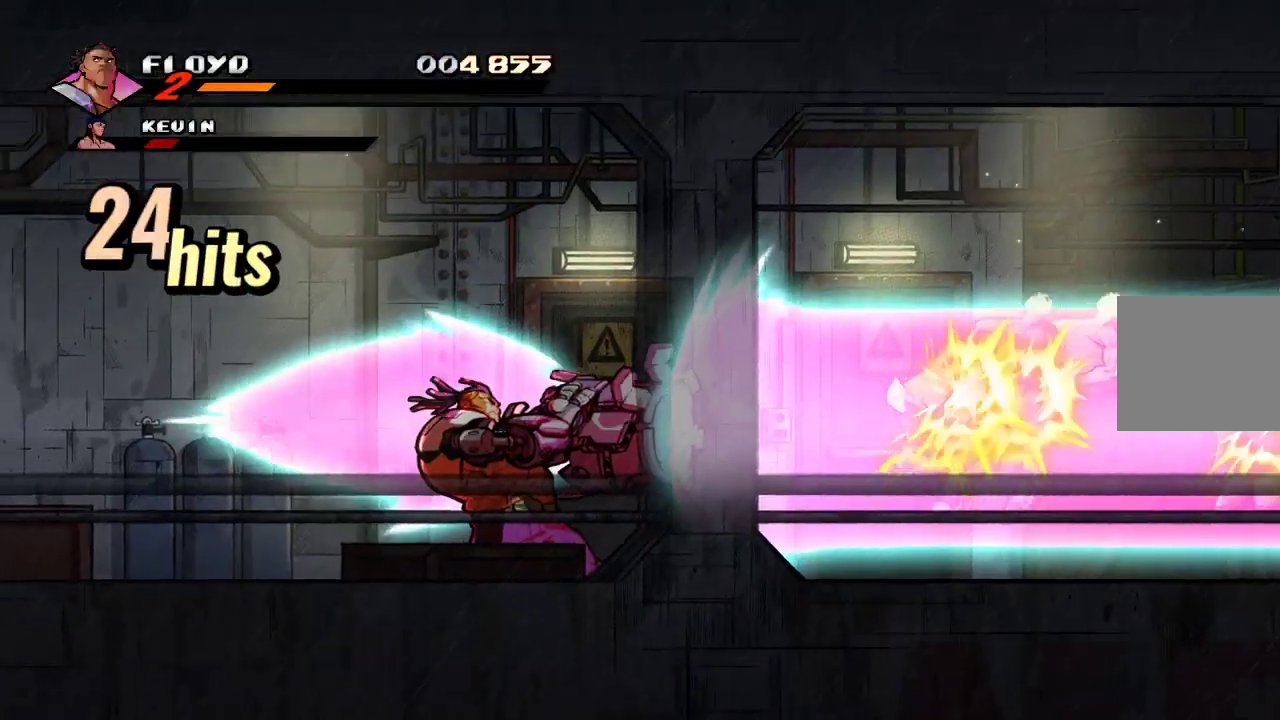
{"dt_ms": 500, "buttons": [], "left_stick": "center", "right_stick": "center", "events": []}
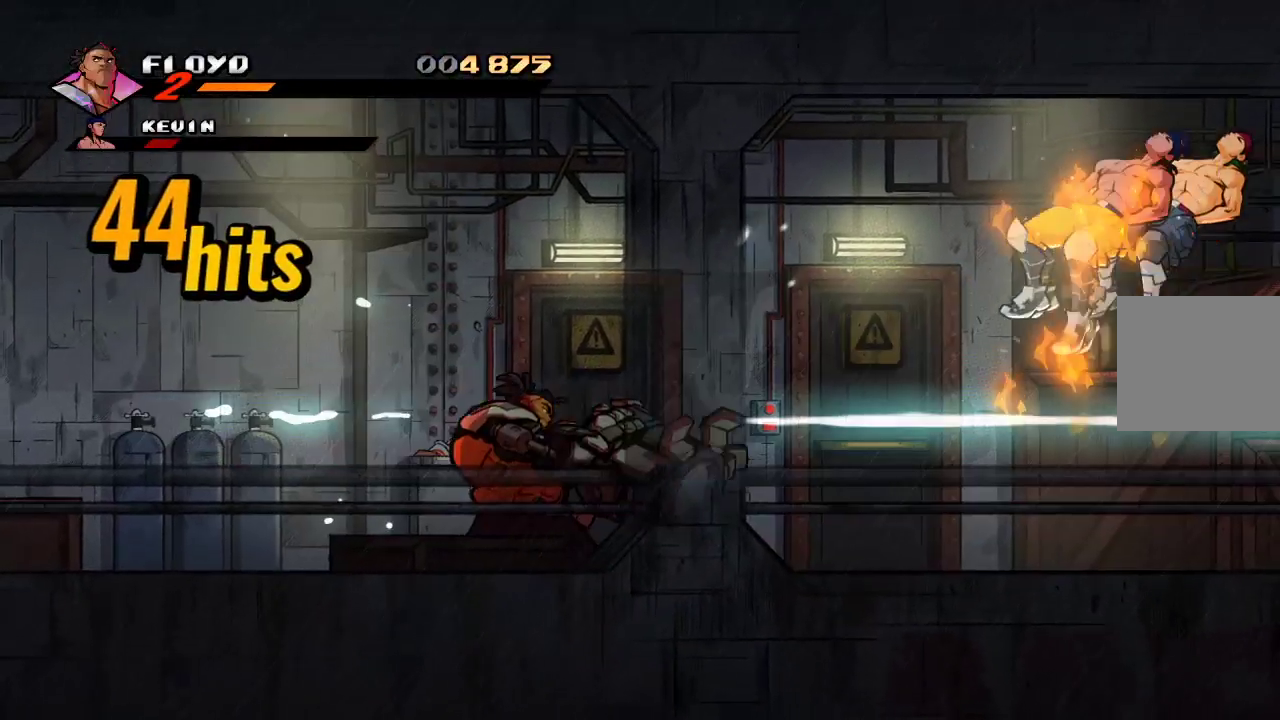
{"dt_ms": 500, "buttons": [], "left_stick": "right", "right_stick": "center", "events": [[300, "left_stick", "right"]]}
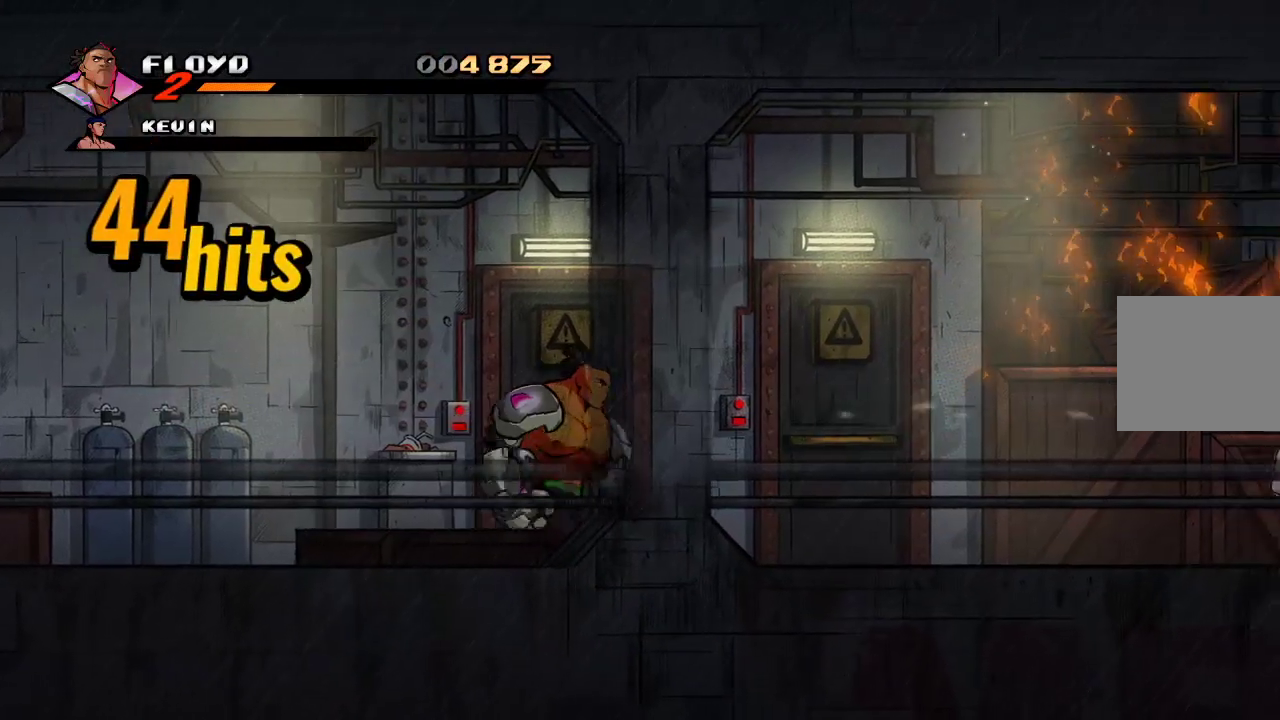
{"dt_ms": 500, "buttons": [], "left_stick": "right", "right_stick": "center", "events": []}
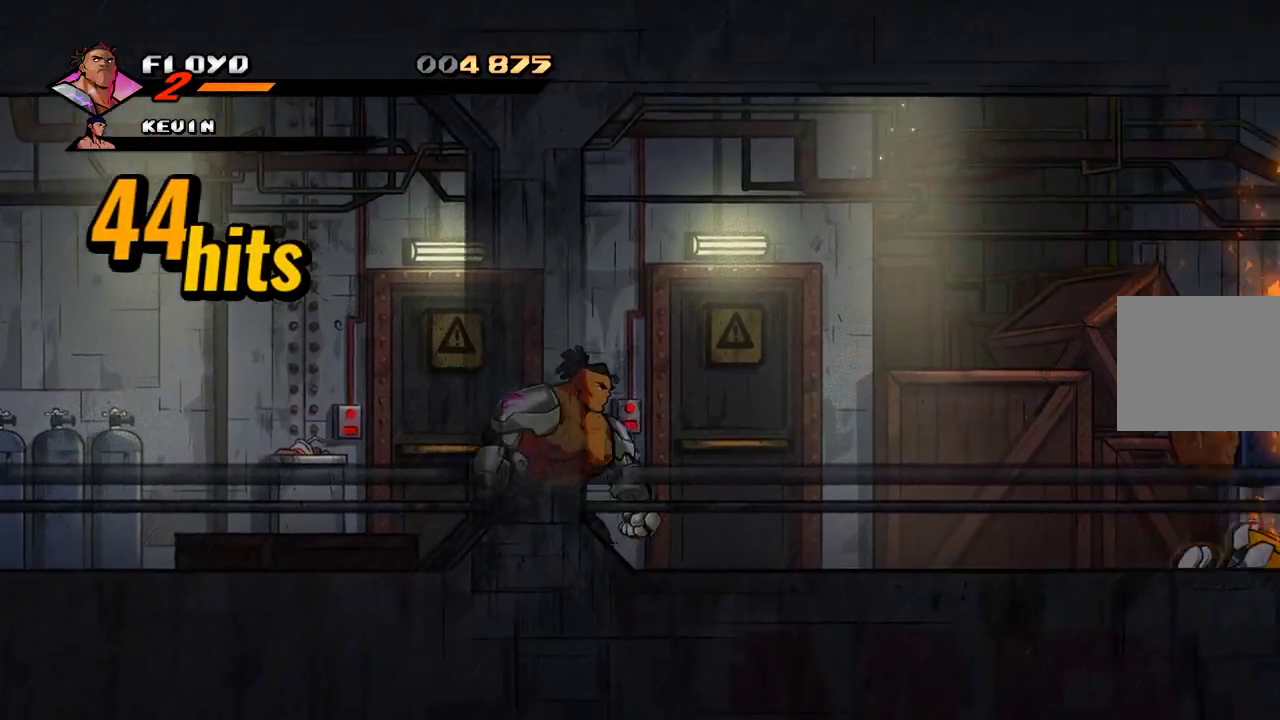
{"dt_ms": 500, "buttons": [], "left_stick": "right", "right_stick": "center", "events": []}
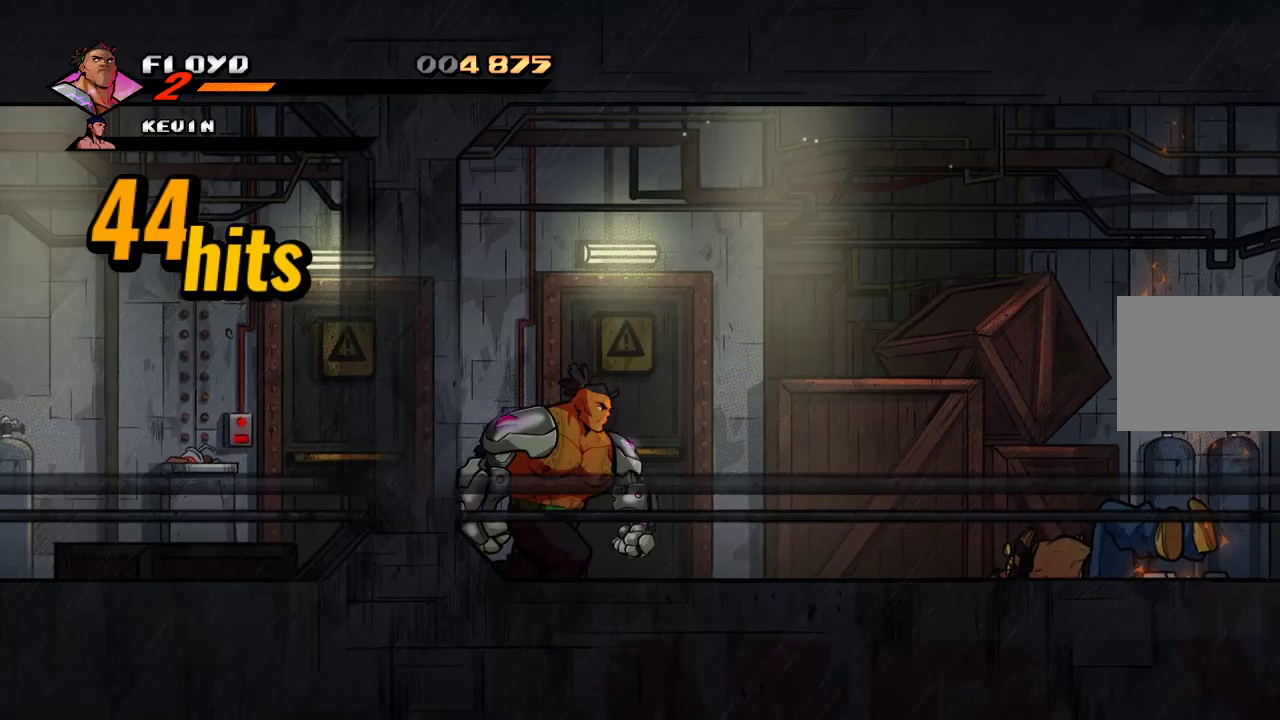
{"dt_ms": 500, "buttons": [], "left_stick": "right", "right_stick": "center", "events": []}
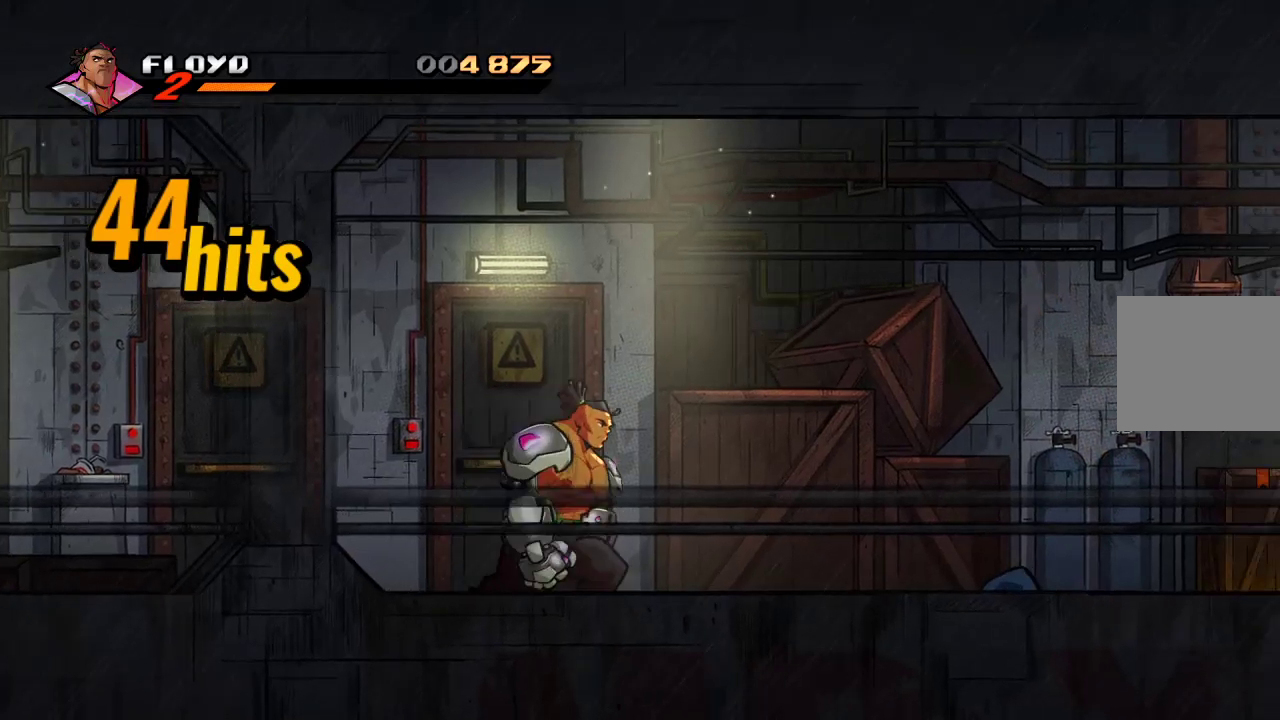
{"dt_ms": 500, "buttons": [], "left_stick": "right", "right_stick": "center", "events": []}
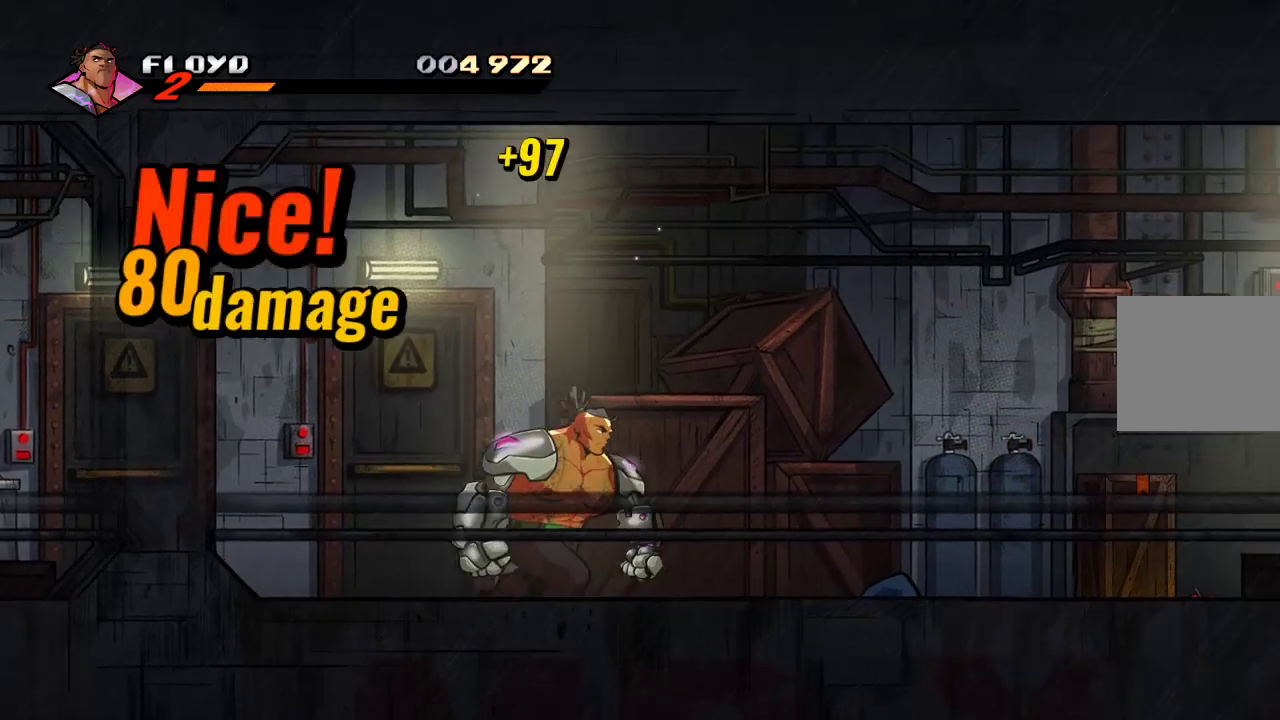
{"dt_ms": 500, "buttons": [], "left_stick": "right", "right_stick": "center", "events": []}
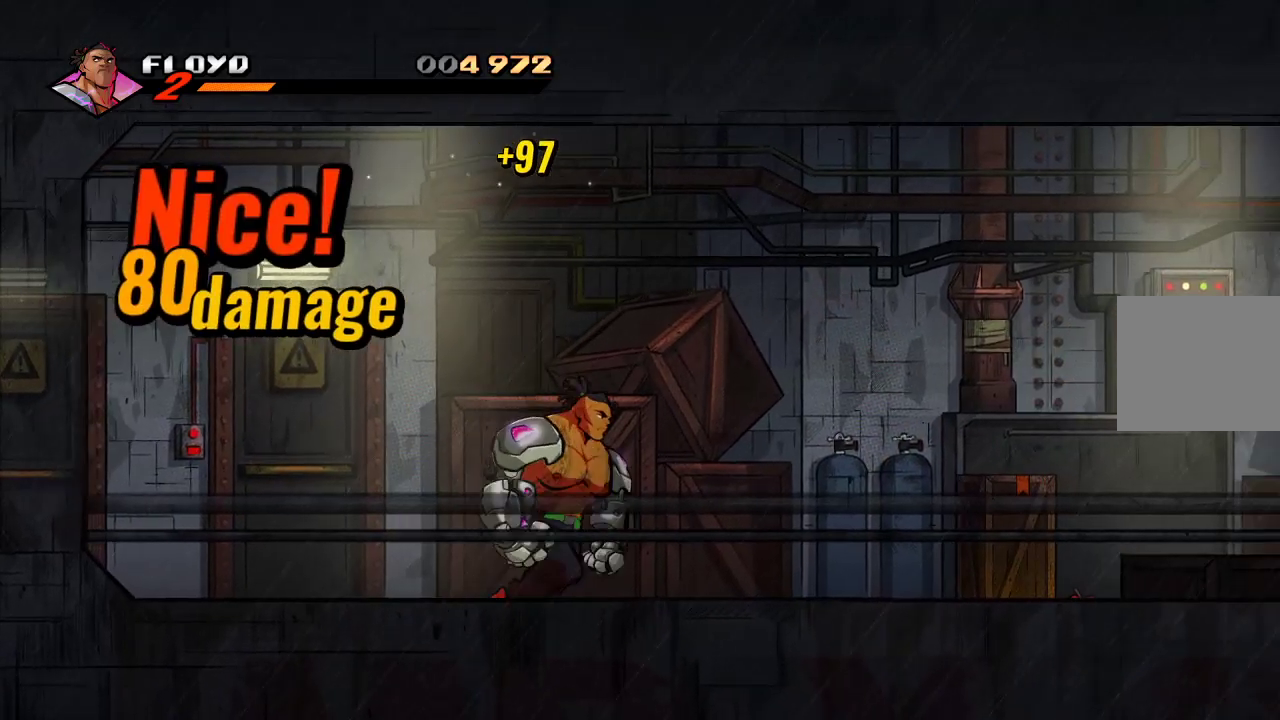
{"dt_ms": 500, "buttons": [], "left_stick": "right", "right_stick": "center", "events": []}
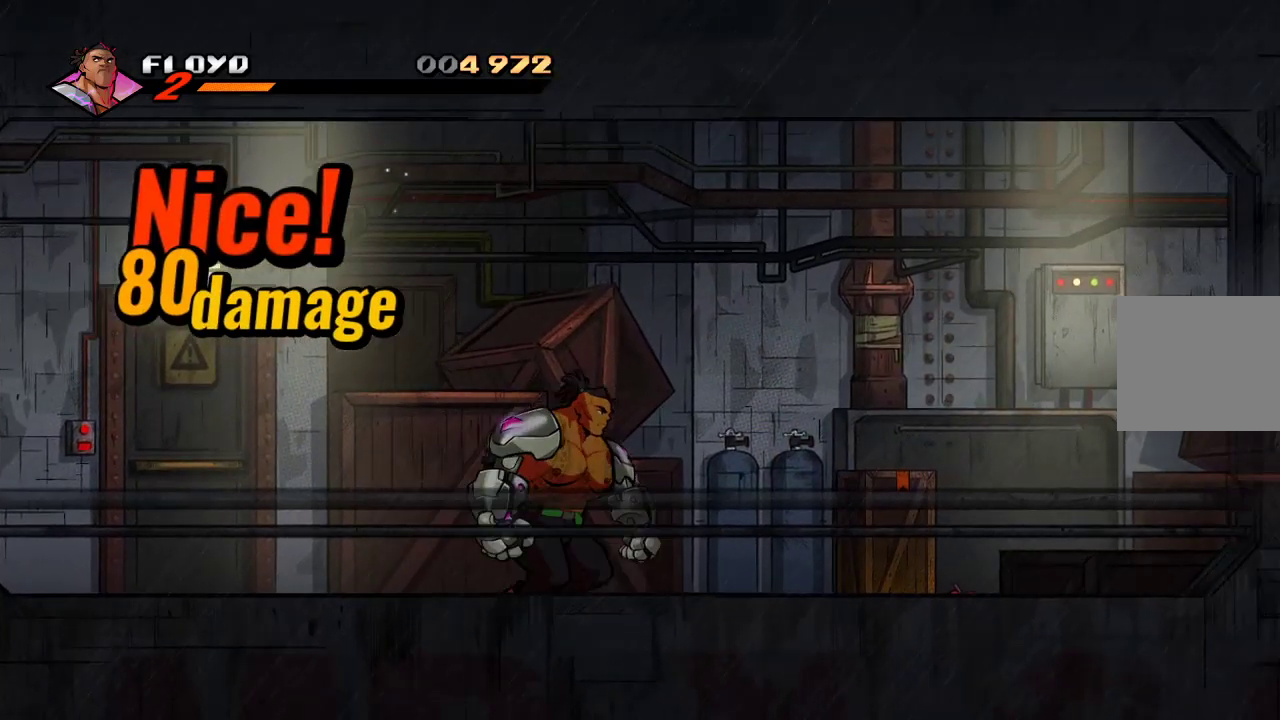
{"dt_ms": 500, "buttons": [], "left_stick": "right", "right_stick": "center", "events": []}
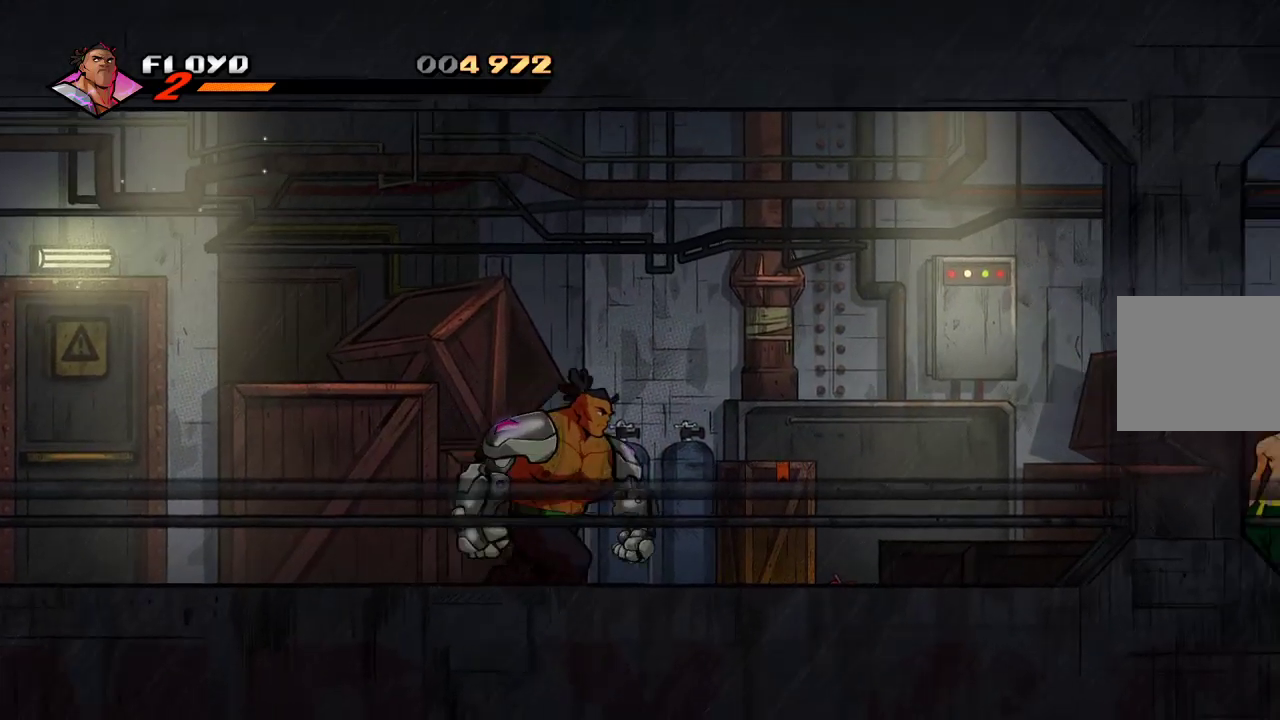
{"dt_ms": 500, "buttons": [], "left_stick": "right", "right_stick": "center", "events": [[300, "SQUARE", "down"], [400, "SQUARE", "up"]]}
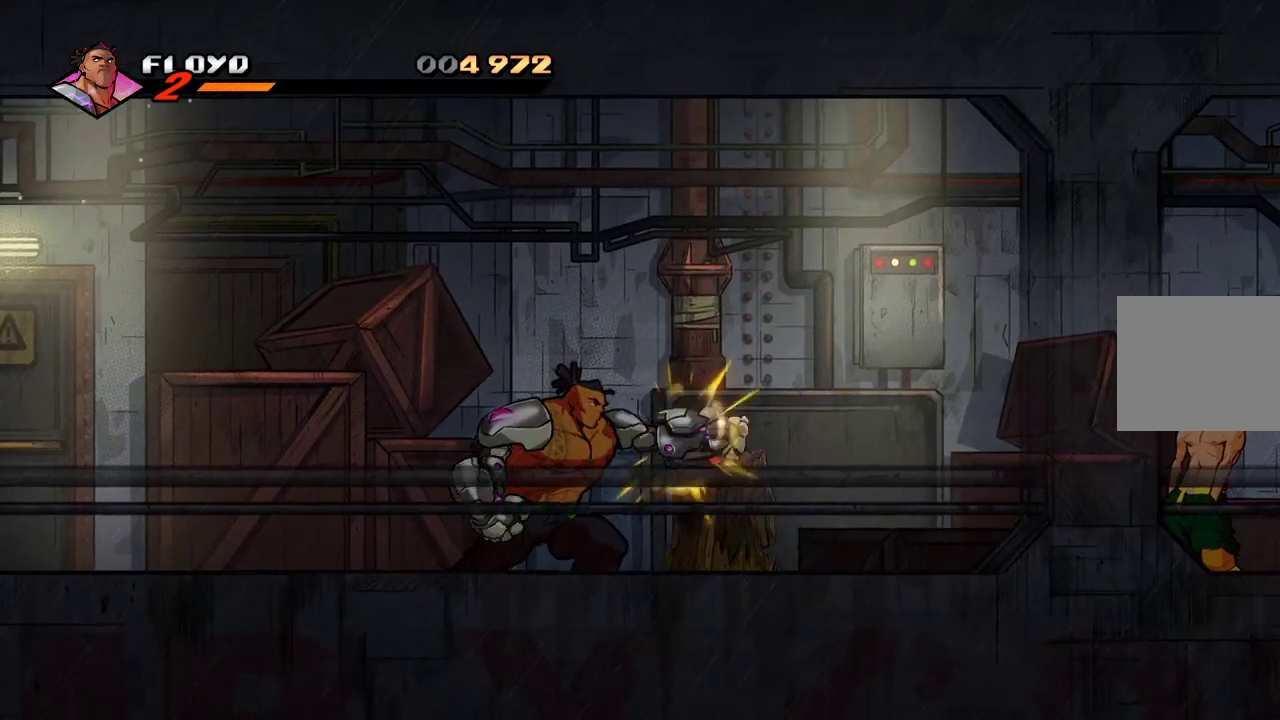
{"dt_ms": 500, "buttons": [], "left_stick": "right", "right_stick": "center", "events": []}
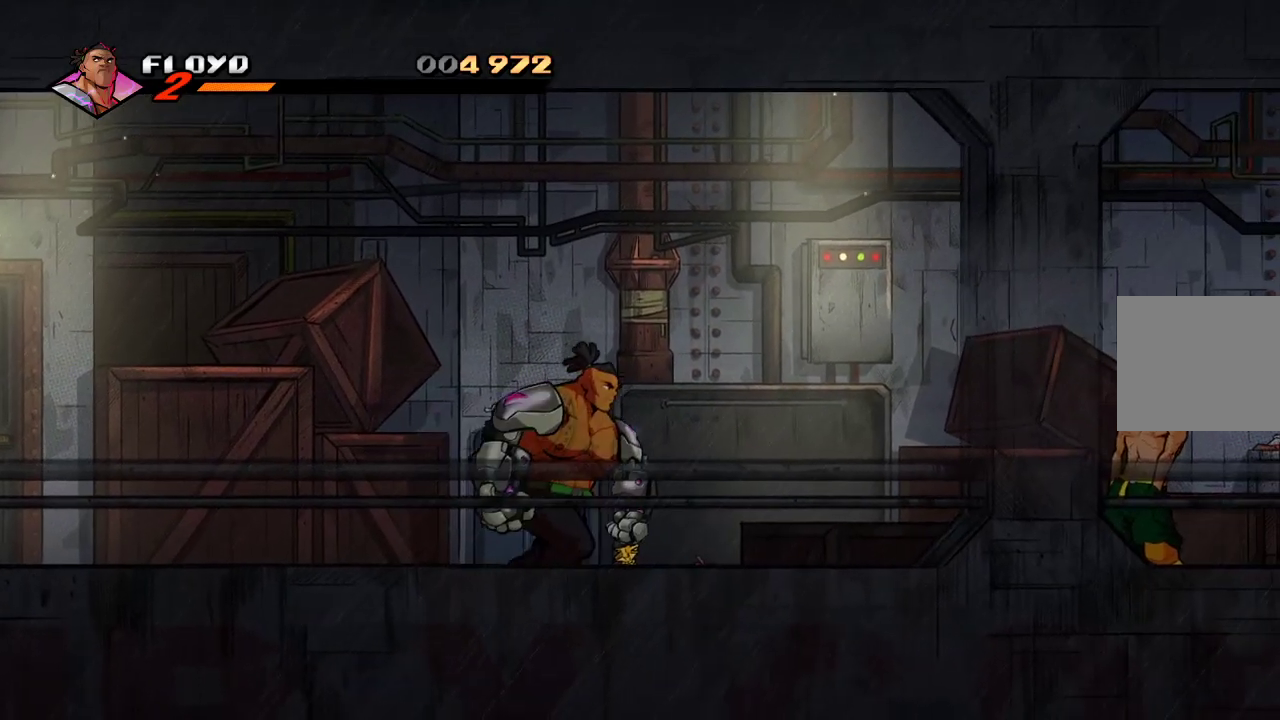
{"dt_ms": 500, "buttons": [], "left_stick": "right", "right_stick": "center", "events": [[100, "CIRCLE", "down"], [267, "CIRCLE", "up"]]}
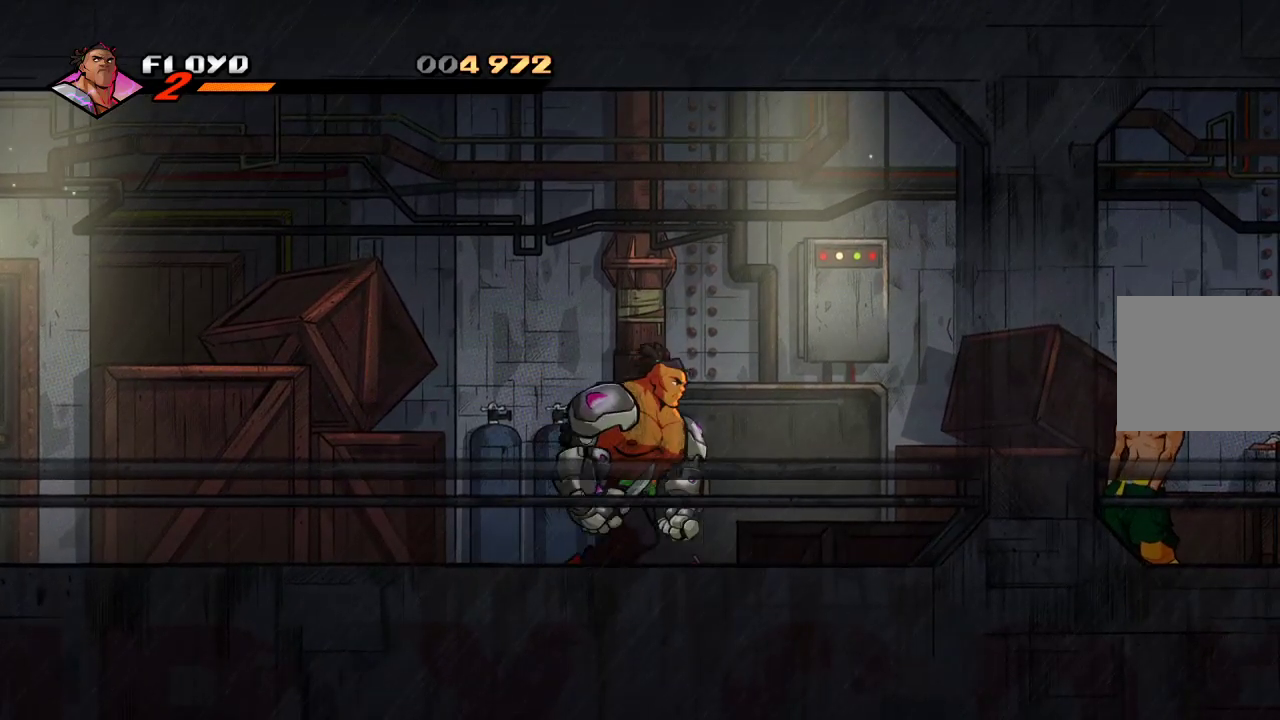
{"dt_ms": 500, "buttons": [], "left_stick": "center", "right_stick": "center", "events": [[167, "CIRCLE", "down"], [300, "left_stick", "center"], [333, "CIRCLE", "up"]]}
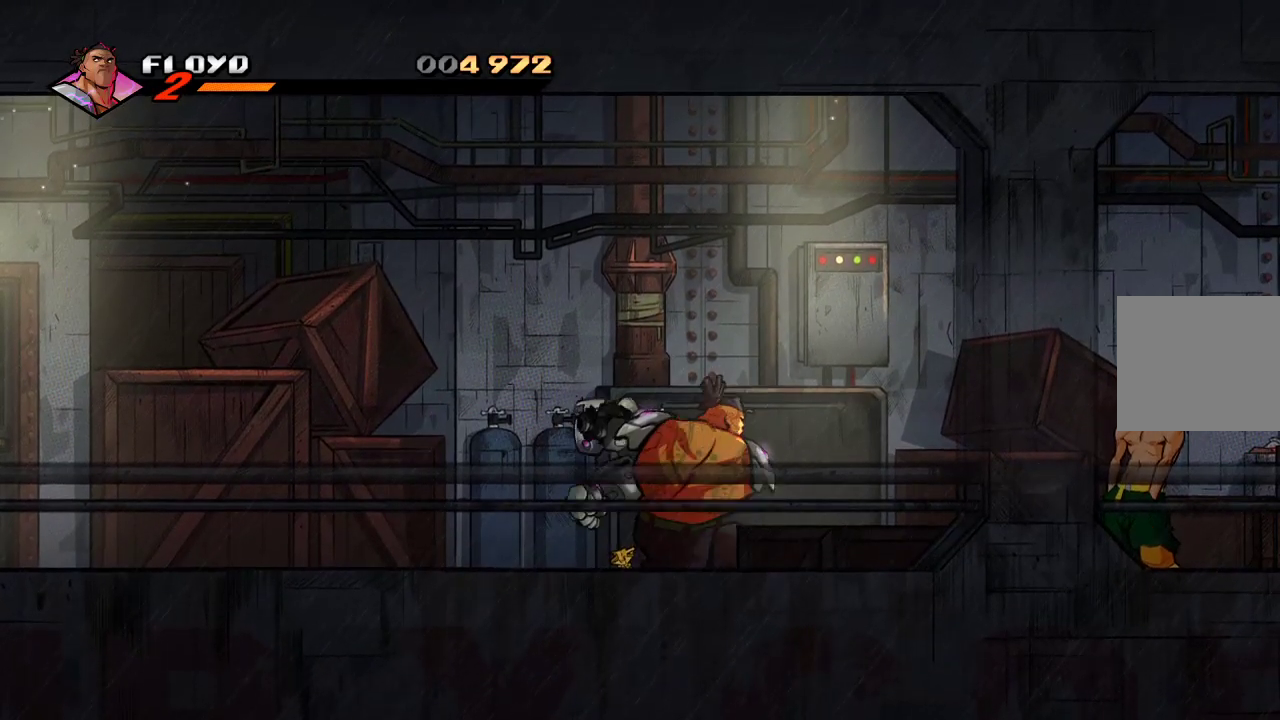
{"dt_ms": 500, "buttons": [], "left_stick": "right", "right_stick": "center", "events": [[500, "left_stick", "right"]]}
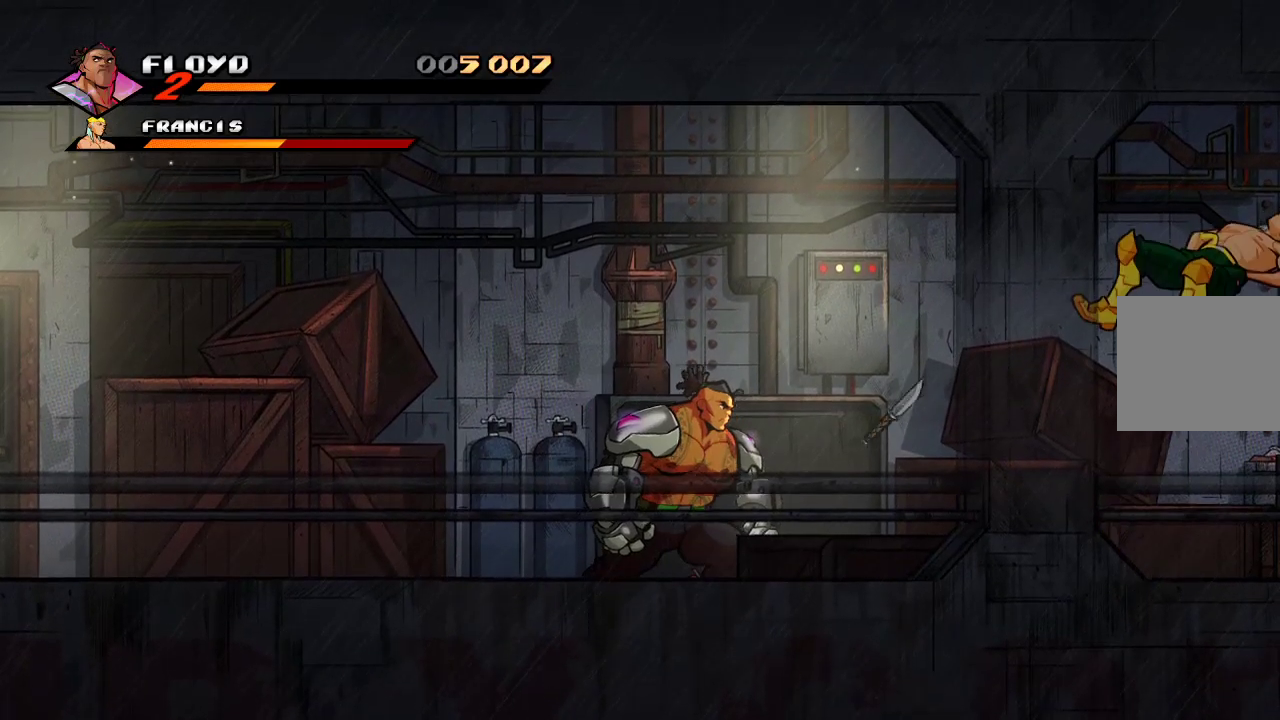
{"dt_ms": 500, "buttons": [], "left_stick": "center", "right_stick": "center", "events": [[133, "CIRCLE", "down"], [133, "left_stick", "center"], [300, "CIRCLE", "up"]]}
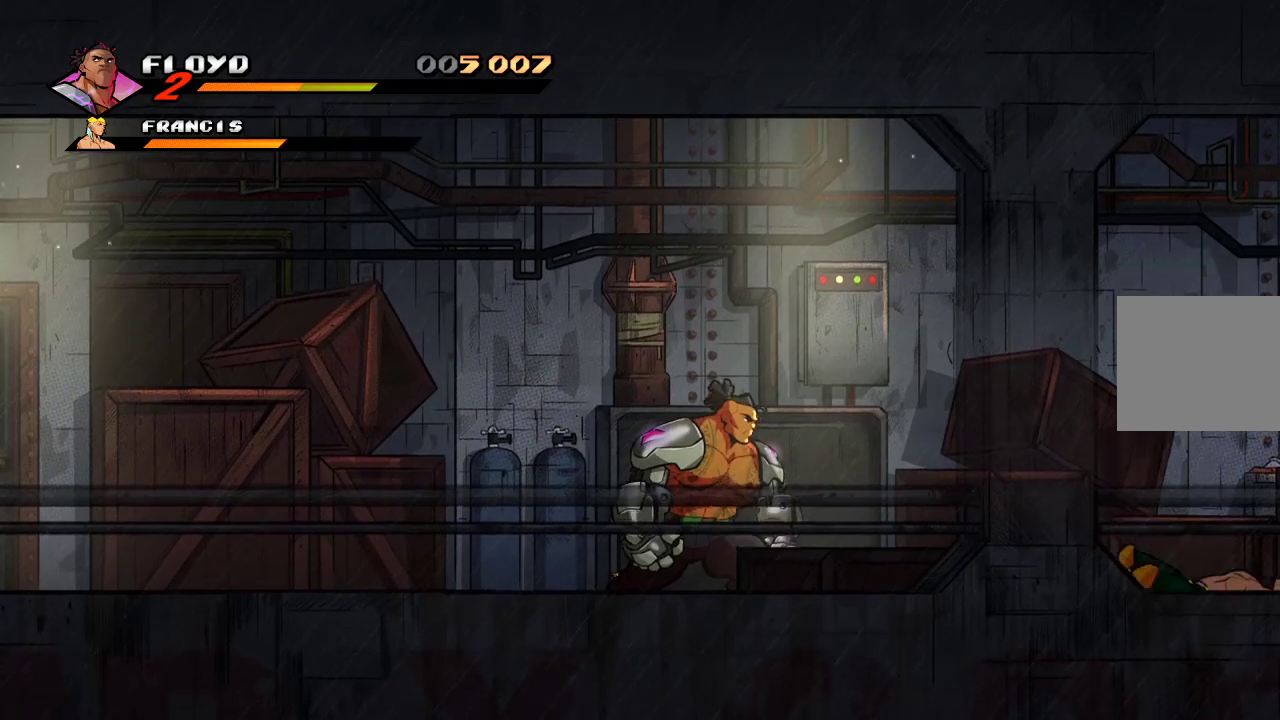
{"dt_ms": 500, "buttons": [], "left_stick": "left", "right_stick": "center", "events": [[67, "left_stick", "right"], [233, "left_stick", "center"], [433, "left_stick", "left"]]}
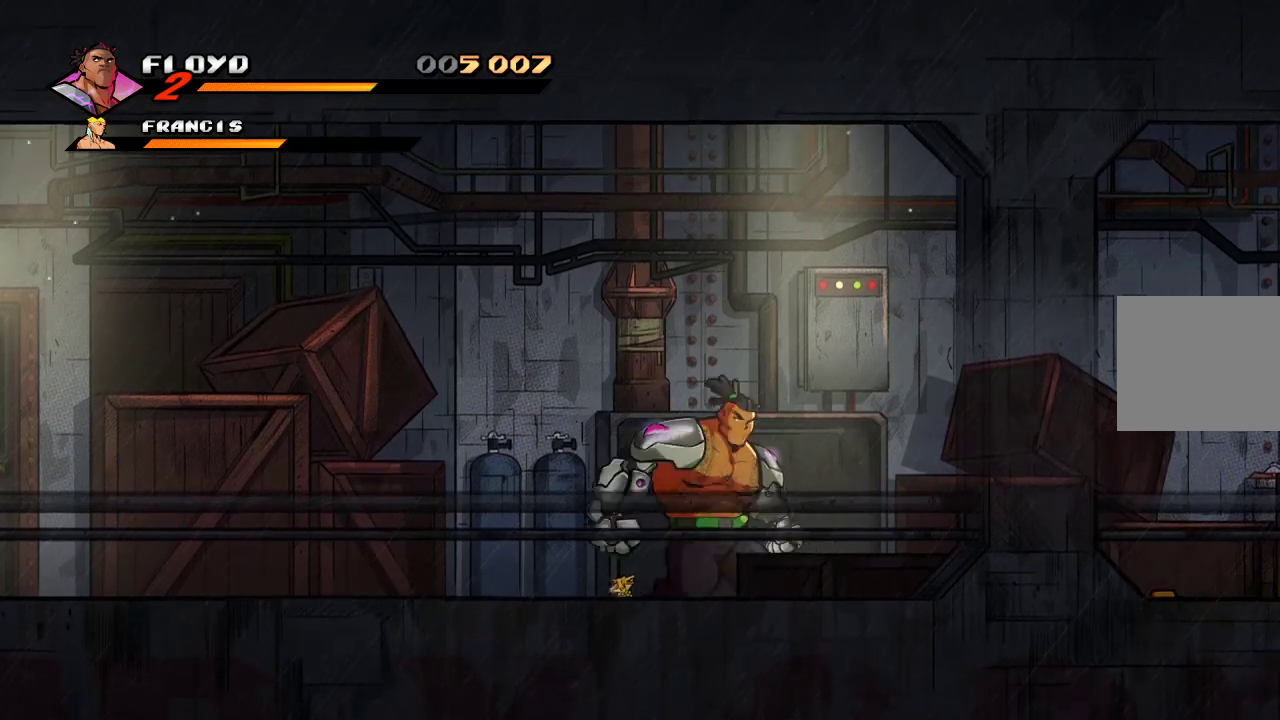
{"dt_ms": 500, "buttons": [], "left_stick": "center", "right_stick": "center", "events": [[300, "CIRCLE", "down"], [333, "left_stick", "center"], [467, "CIRCLE", "up"]]}
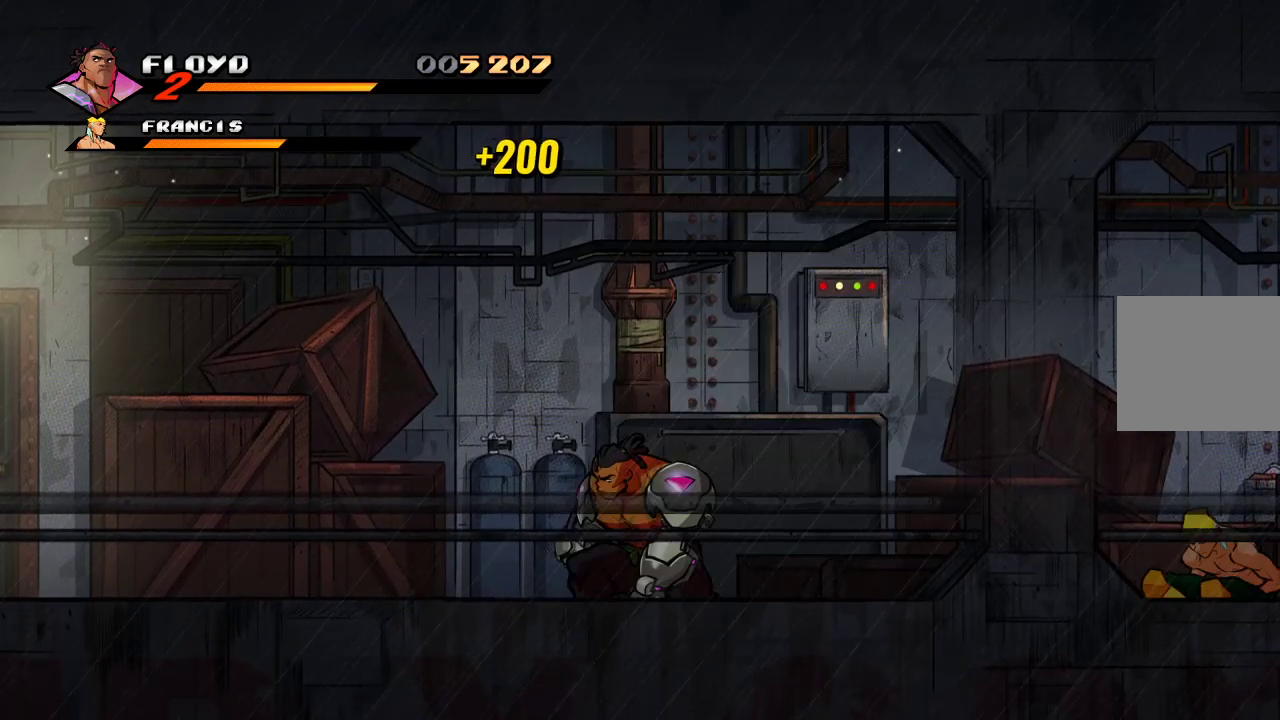
{"dt_ms": 500, "buttons": [], "left_stick": "right", "right_stick": "center", "events": [[67, "left_stick", "right"]]}
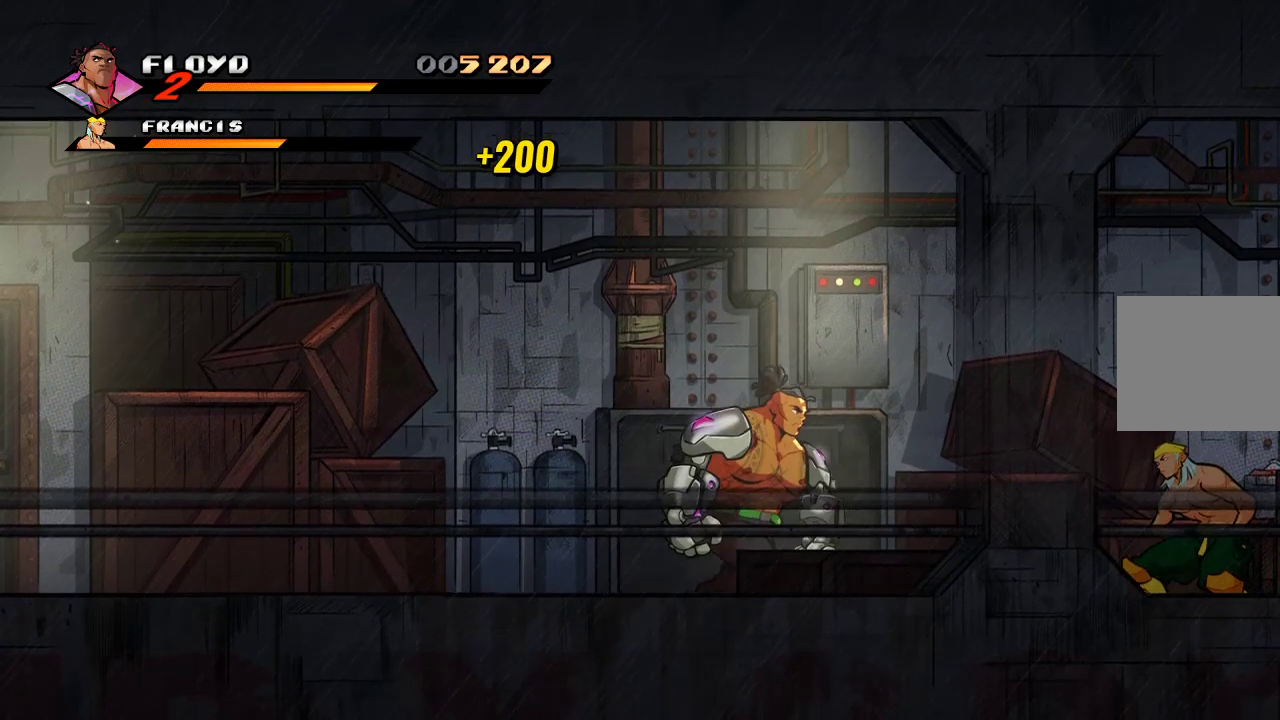
{"dt_ms": 500, "buttons": ["TRIANGLE"], "left_stick": "center", "right_stick": "center", "events": [[367, "left_stick", "center"], [400, "TRIANGLE", "down"]]}
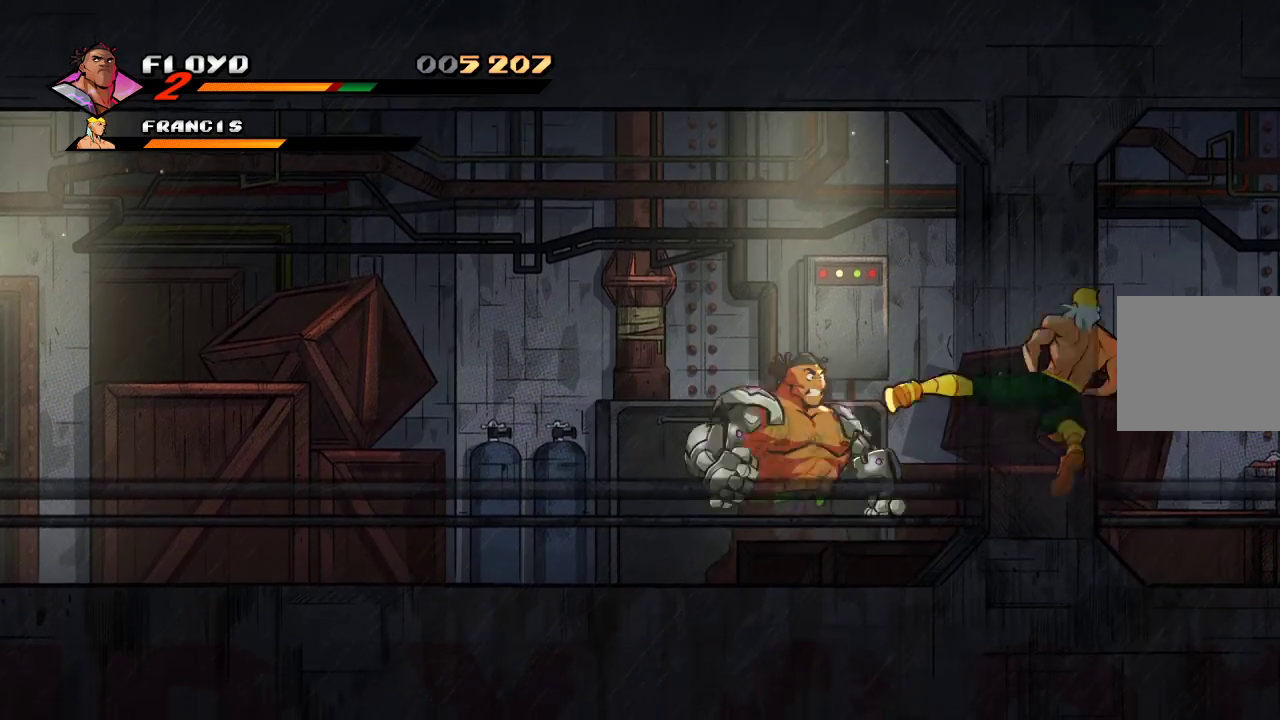
{"dt_ms": 500, "buttons": [], "left_stick": "center", "right_stick": "center", "events": [[100, "TRIANGLE", "up"]]}
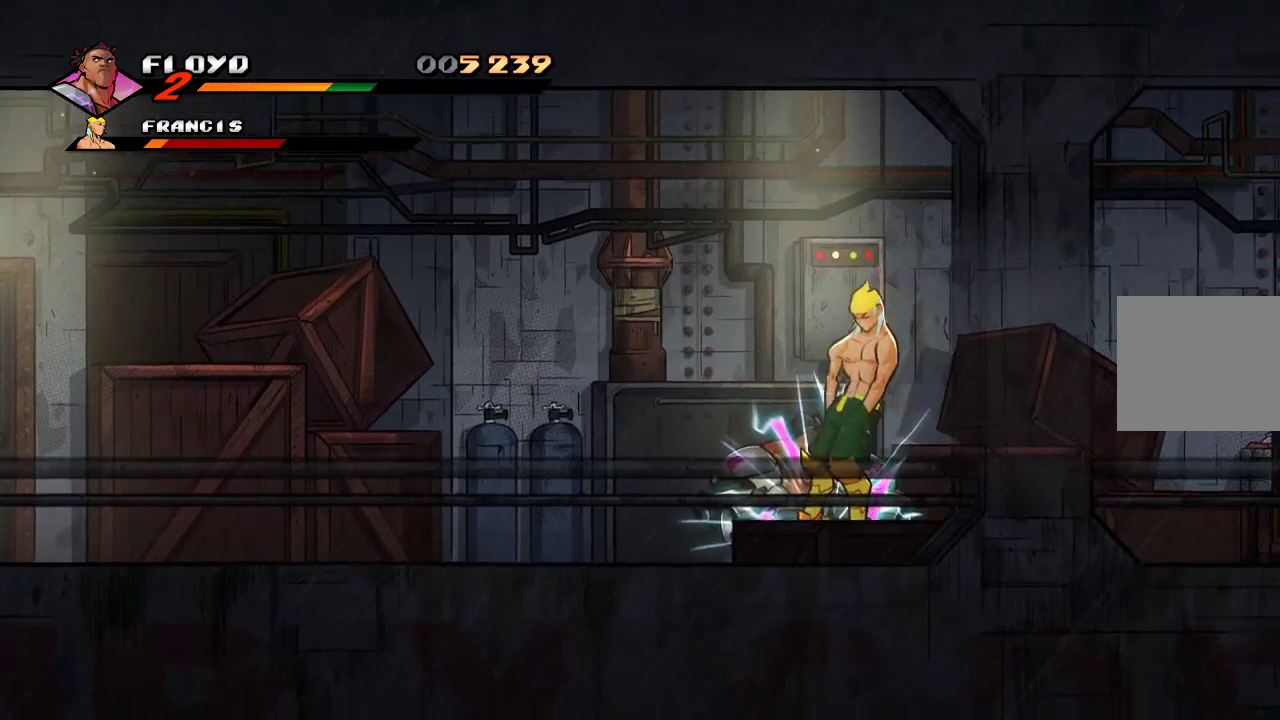
{"dt_ms": 1000, "buttons": [], "left_stick": "right", "right_stick": "center"}
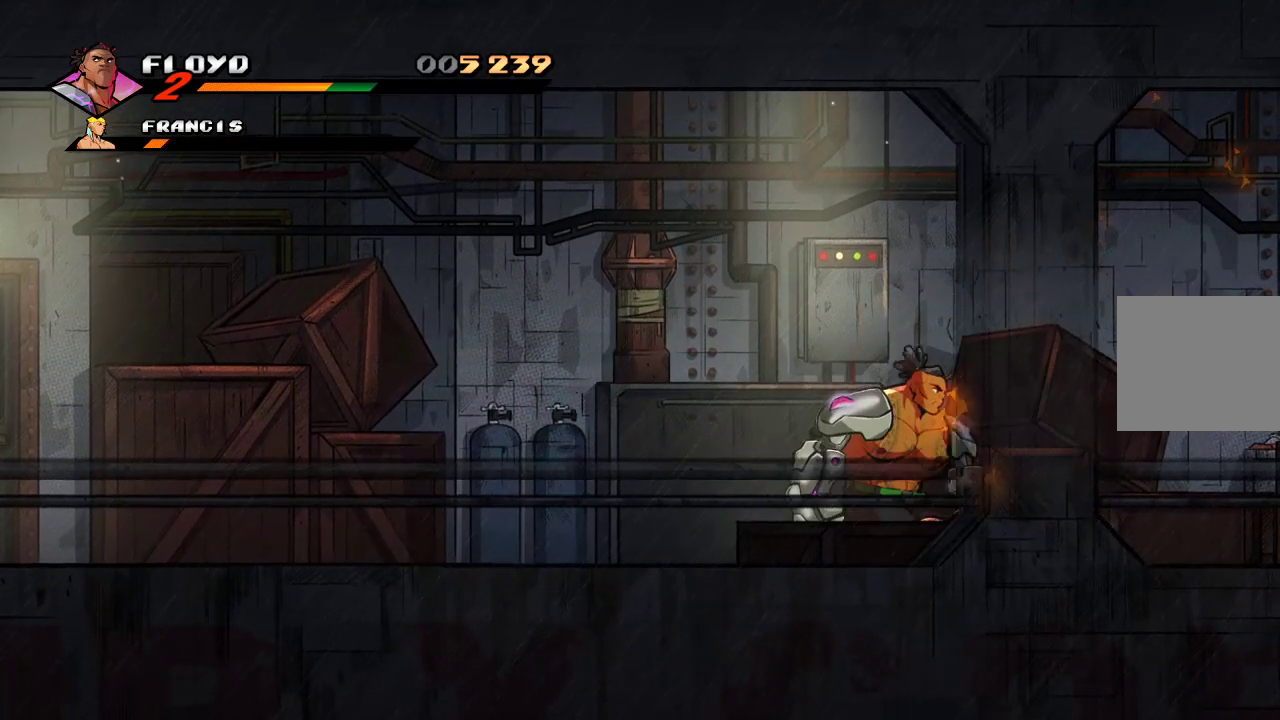
{"dt_ms": 500, "buttons": [], "left_stick": "left", "right_stick": "center", "events": [[167, "left_stick", "center"], [333, "left_stick", "left"]]}
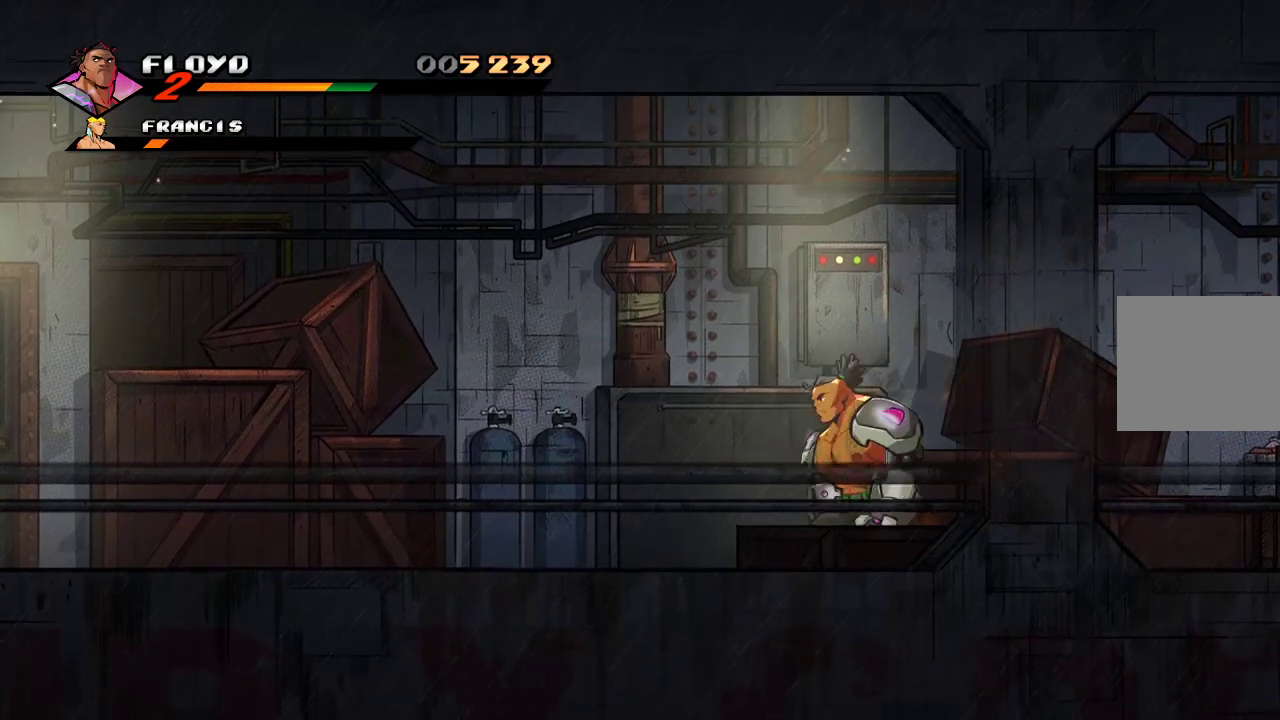
{"dt_ms": 500, "buttons": [], "left_stick": "left", "right_stick": "center", "events": []}